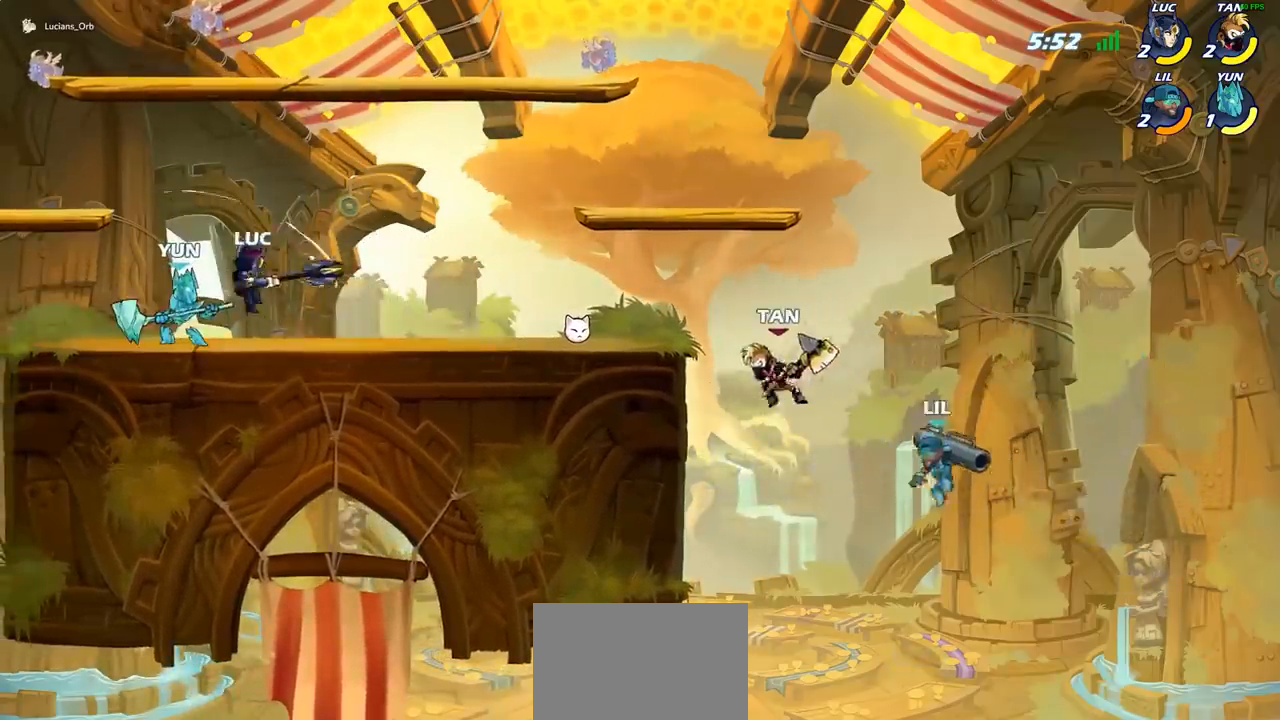
Gameplay with a controller (PlayStation layout); each line is a JSON object with the inputs held at the frame after it. "events" lists button and stick changes between this image and that frame as [ms after this image, input, new state], when the widget could be followed in between. Not read: L3 R3 right_stick.
{"buttons": ["R2"], "left_stick": "up-right", "events": [[217, "left_stick", "left"], [300, "CROSS", "down"], [367, "R2", "down"], [467, "CROSS", "up"], [467, "left_stick", "up-right"]]}
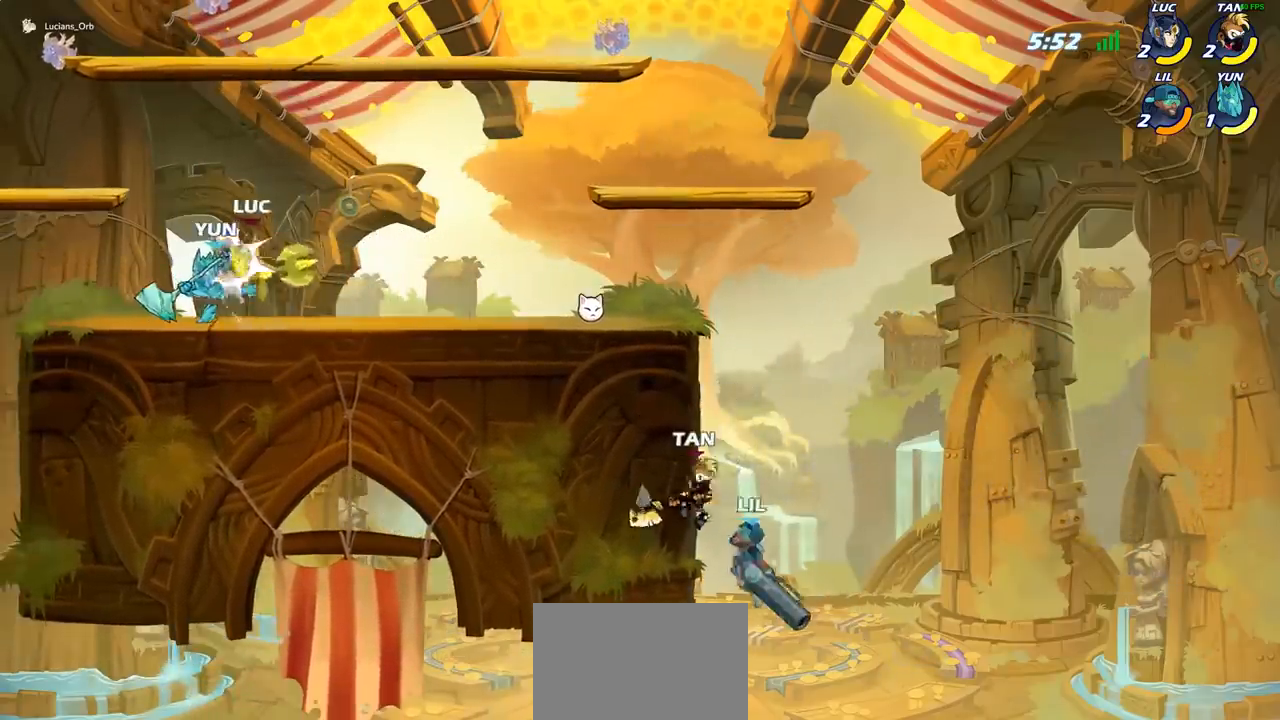
{"buttons": [], "left_stick": "center", "events": [[67, "R2", "up"], [117, "left_stick", "center"]]}
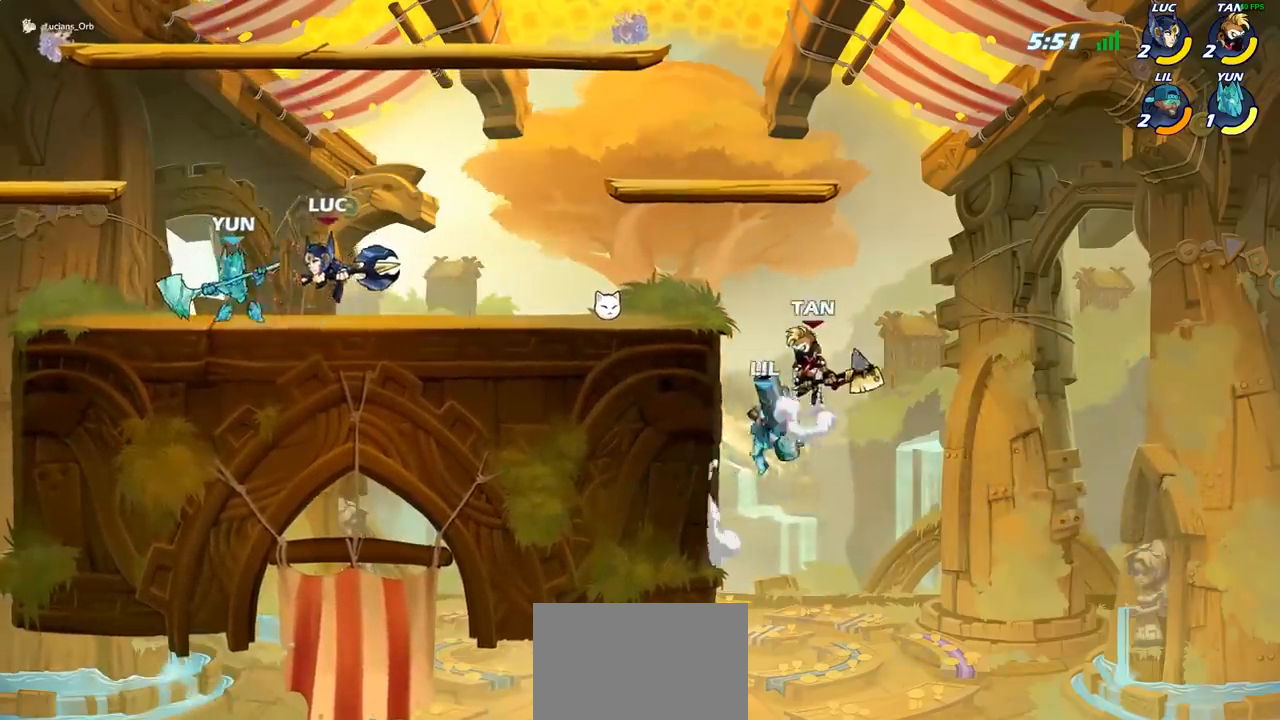
{"buttons": [], "left_stick": "left", "events": [[483, "left_stick", "left"]]}
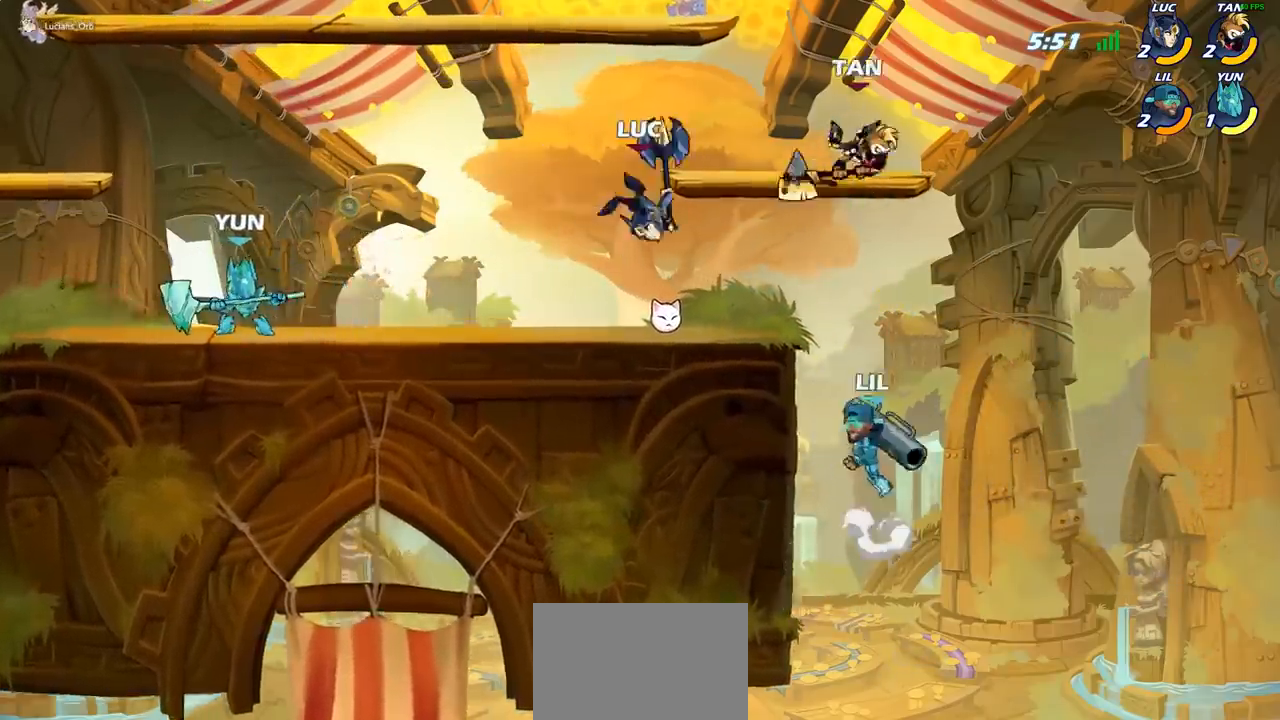
{"buttons": [], "left_stick": "up-right", "events": [[167, "CROSS", "down"], [200, "R2", "down"], [200, "left_stick", "up-left"], [300, "CROSS", "up"], [367, "R2", "up"], [433, "left_stick", "up-right"]]}
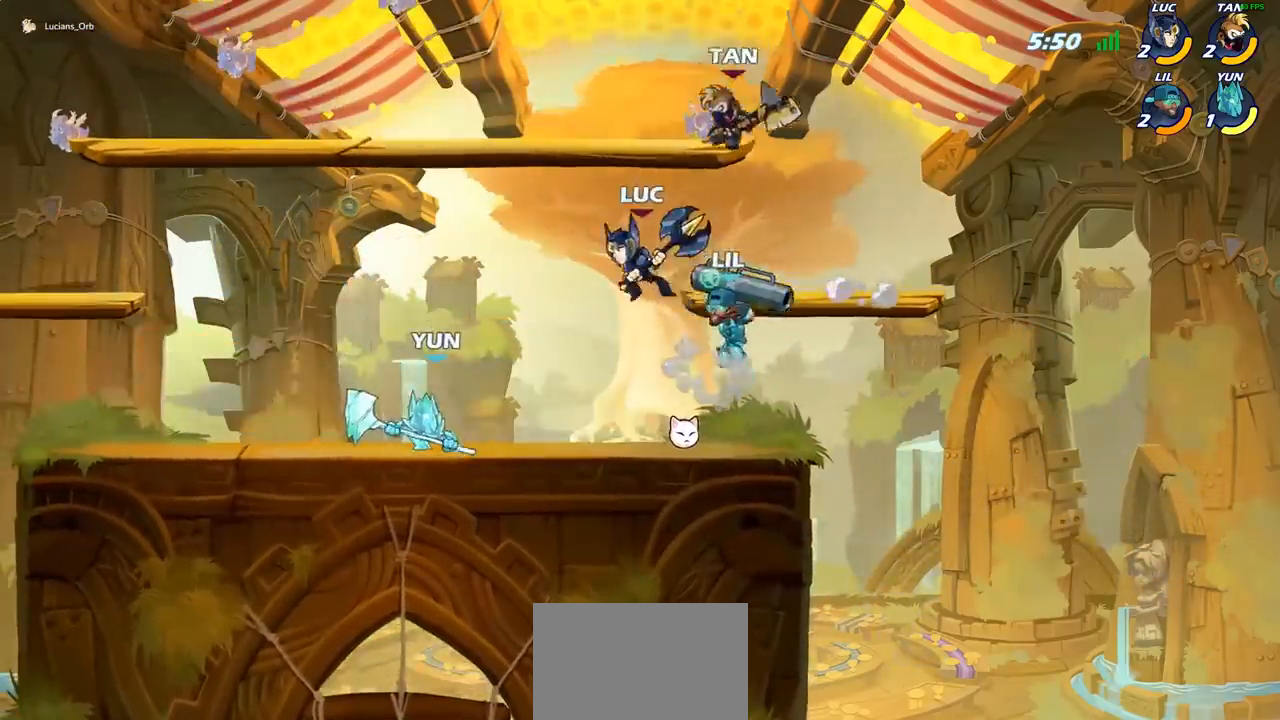
{"buttons": [], "left_stick": "left", "events": [[100, "left_stick", "center"], [167, "left_stick", "left"], [250, "SQUARE", "down"], [333, "SQUARE", "up"]]}
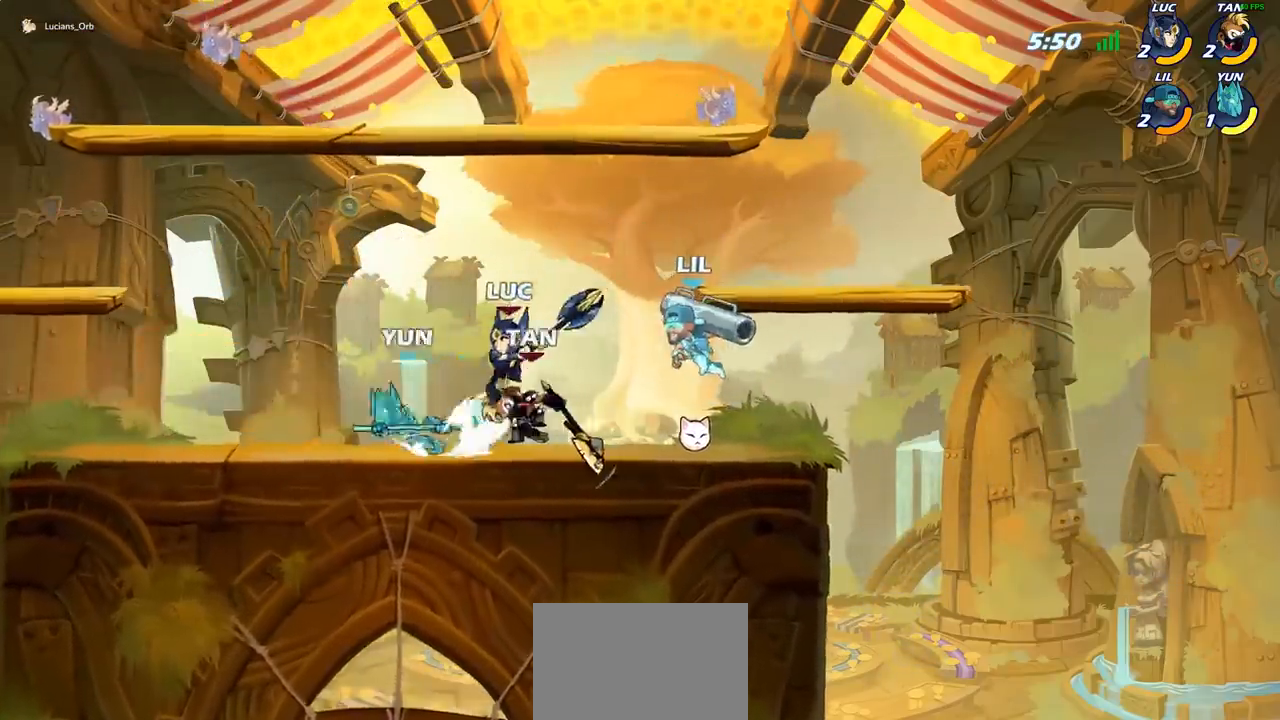
{"buttons": ["R2"], "left_stick": "down", "events": [[383, "R2", "down"], [500, "left_stick", "down"]]}
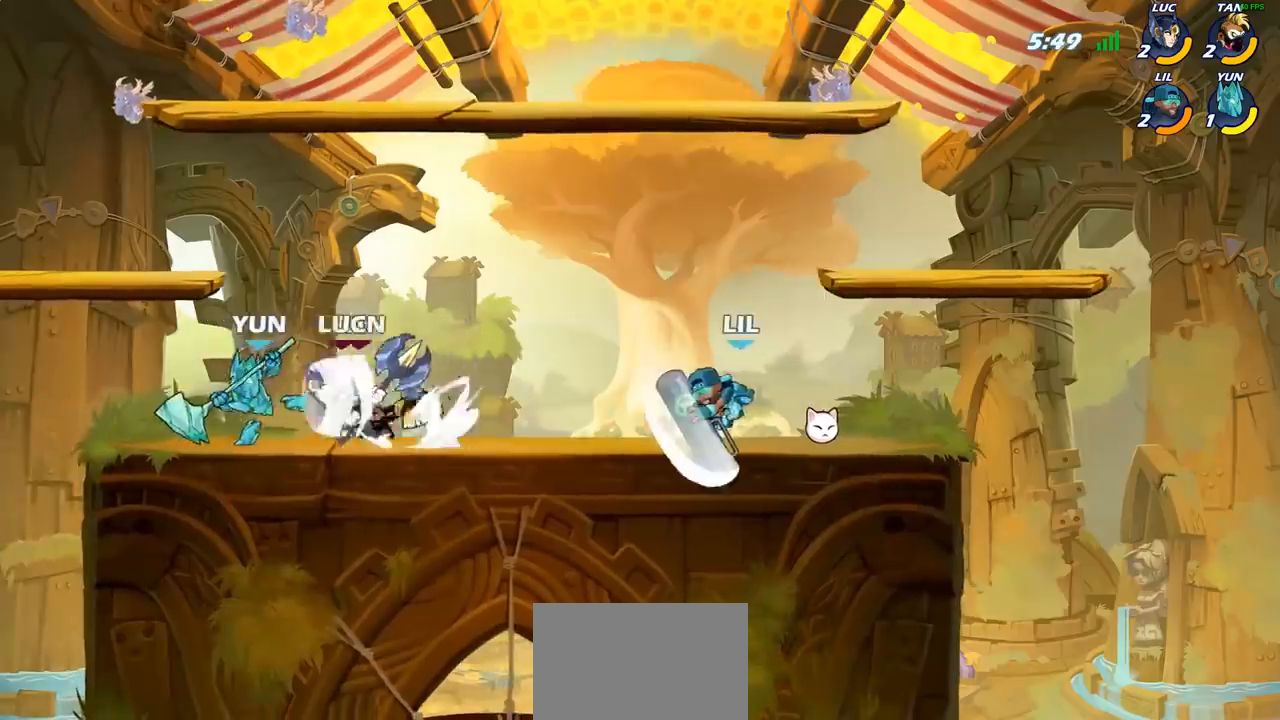
{"buttons": [], "left_stick": "center", "events": [[17, "R2", "up"], [50, "left_stick", "down-right"], [100, "CIRCLE", "down"], [300, "CIRCLE", "up"], [350, "left_stick", "center"]]}
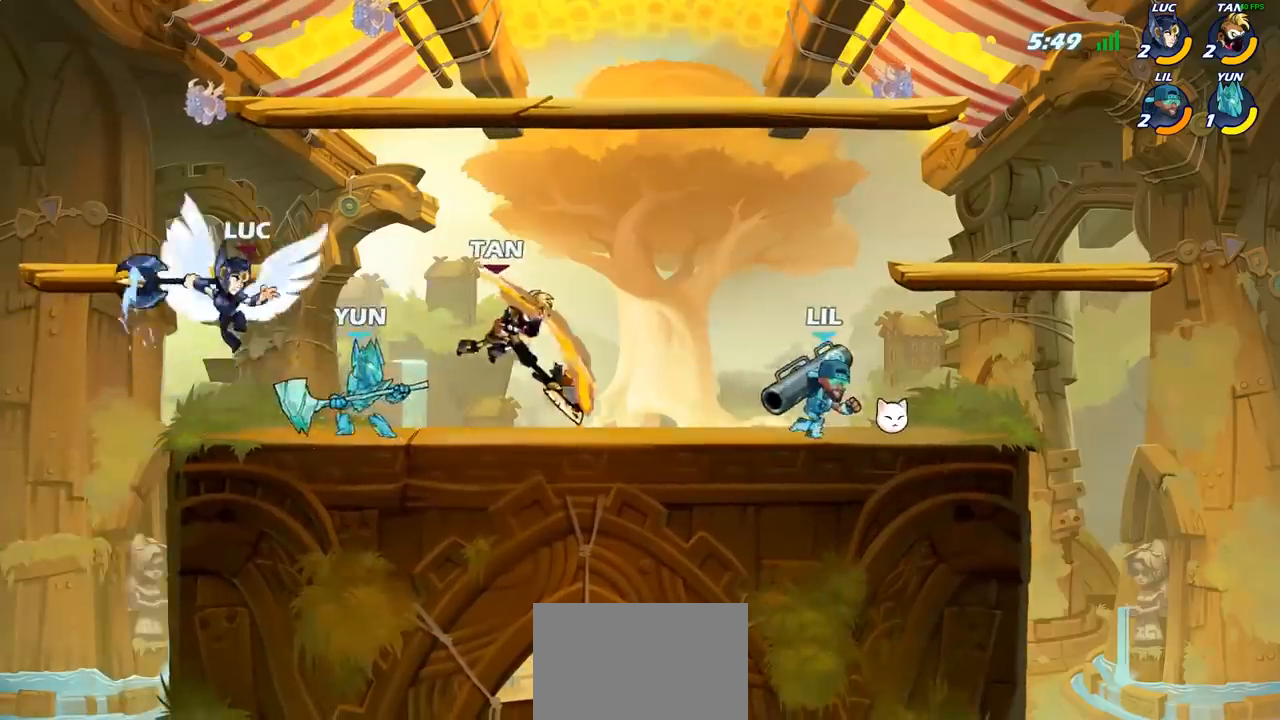
{"buttons": [], "left_stick": "center", "events": [[133, "left_stick", "right"], [300, "left_stick", "center"]]}
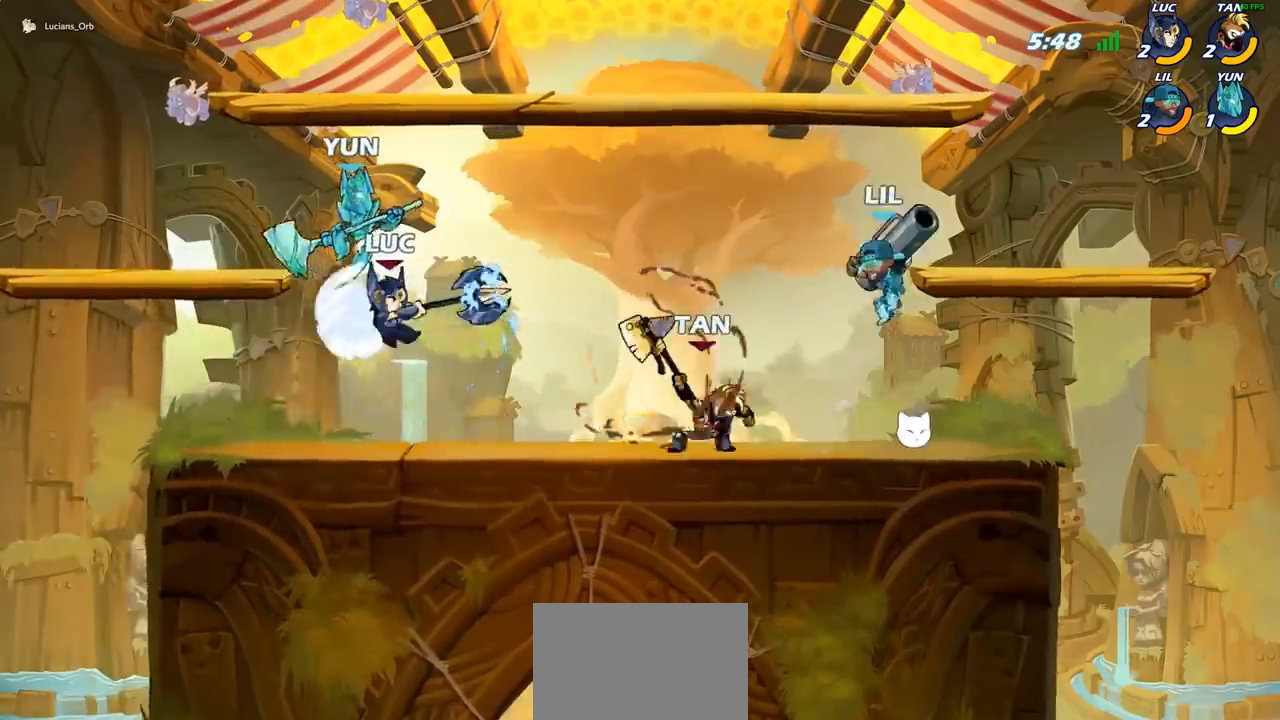
{"buttons": ["R2"], "left_stick": "up-right", "events": [[67, "left_stick", "left"], [233, "CROSS", "down"], [350, "R2", "down"], [367, "left_stick", "up"], [400, "CROSS", "up"], [483, "left_stick", "up-right"]]}
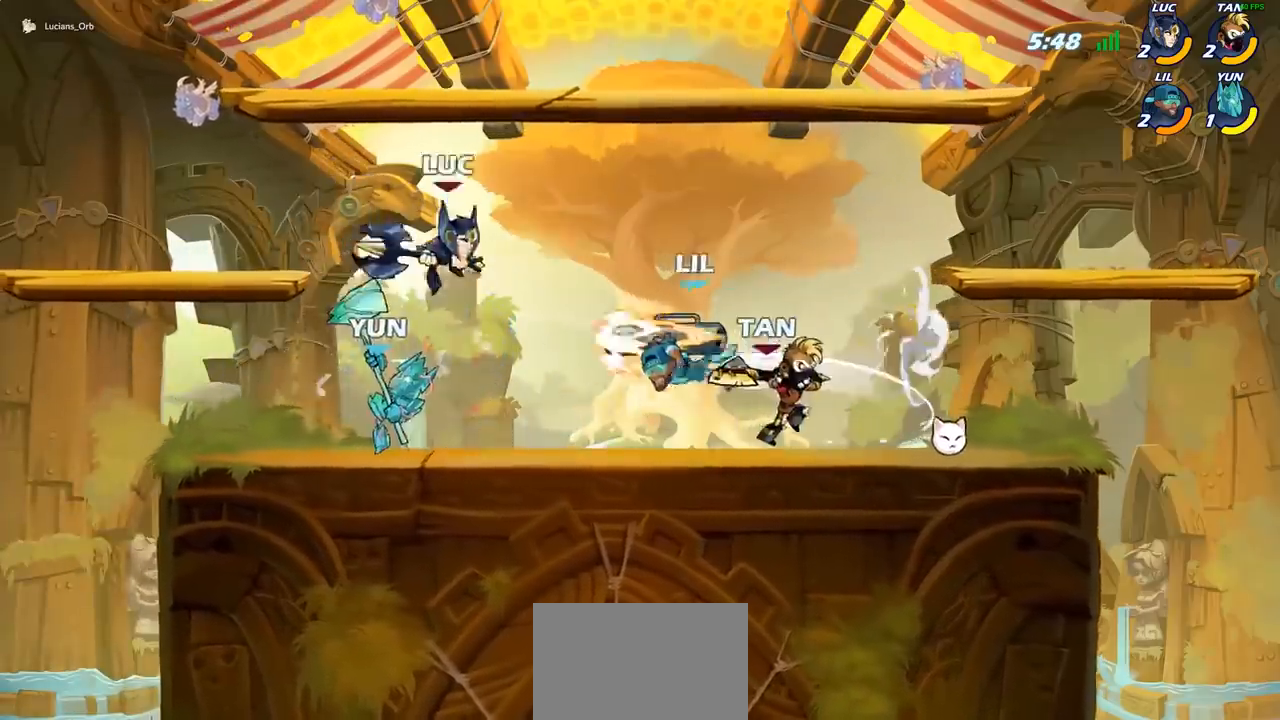
{"buttons": [], "left_stick": "right", "events": [[17, "left_stick", "up"], [50, "left_stick", "center"], [67, "R2", "up"], [200, "left_stick", "right"]]}
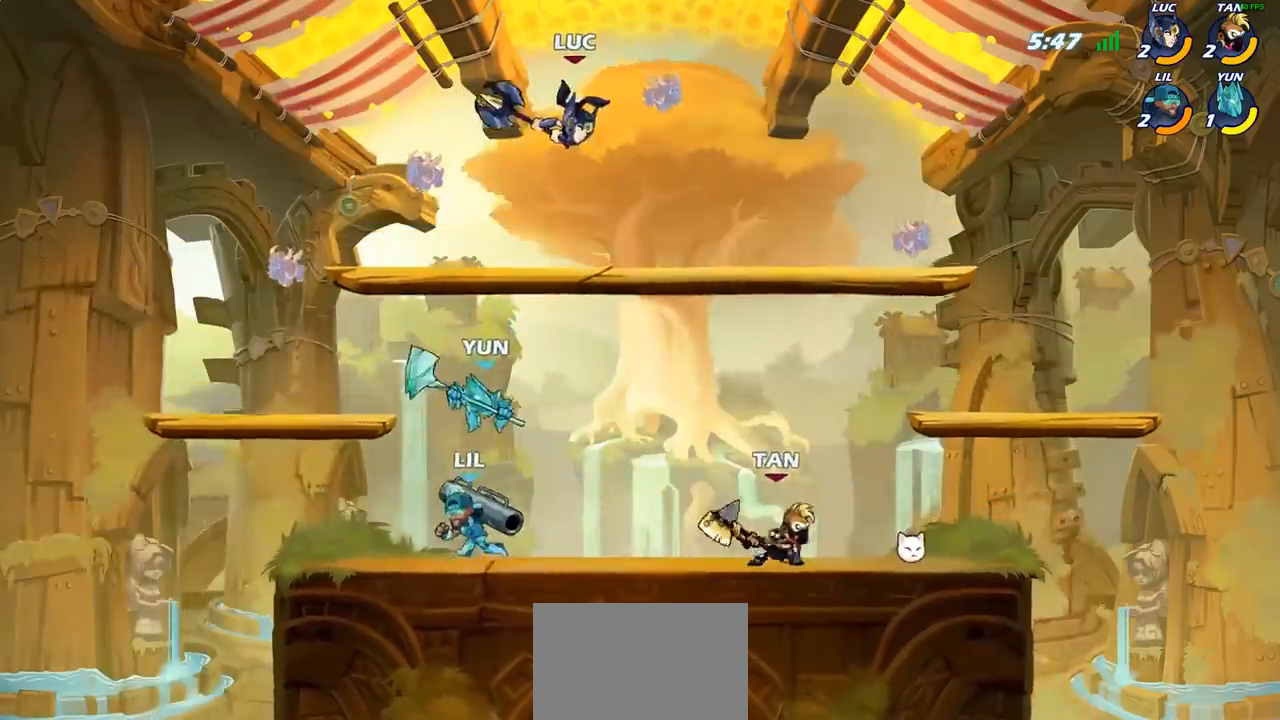
{"buttons": ["CIRCLE"], "left_stick": "down-left", "events": [[83, "CIRCLE", "down"], [83, "left_stick", "down-left"]]}
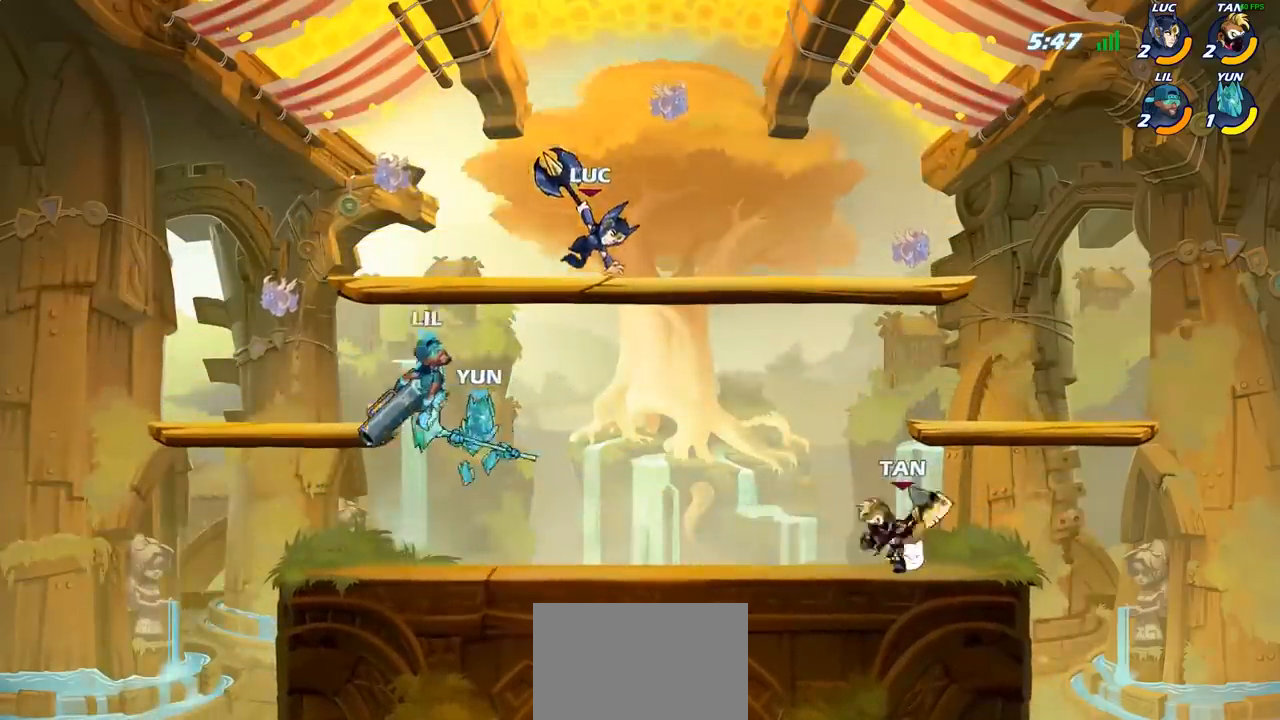
{"buttons": [], "left_stick": "center", "events": [[33, "CIRCLE", "up"], [133, "left_stick", "left"], [400, "left_stick", "center"], [450, "left_stick", "right"], [500, "left_stick", "center"]]}
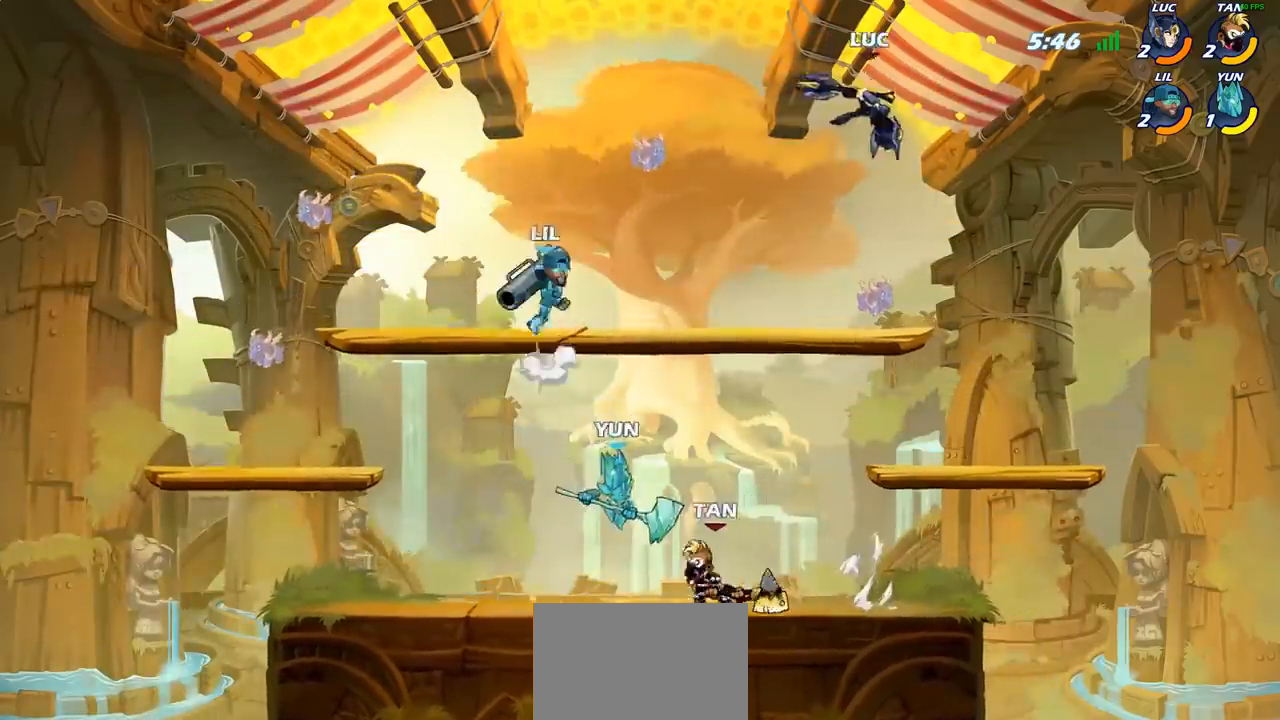
{"buttons": [], "left_stick": "down-left", "events": [[17, "left_stick", "down"], [83, "left_stick", "down-right"], [333, "left_stick", "down"], [450, "left_stick", "down-left"]]}
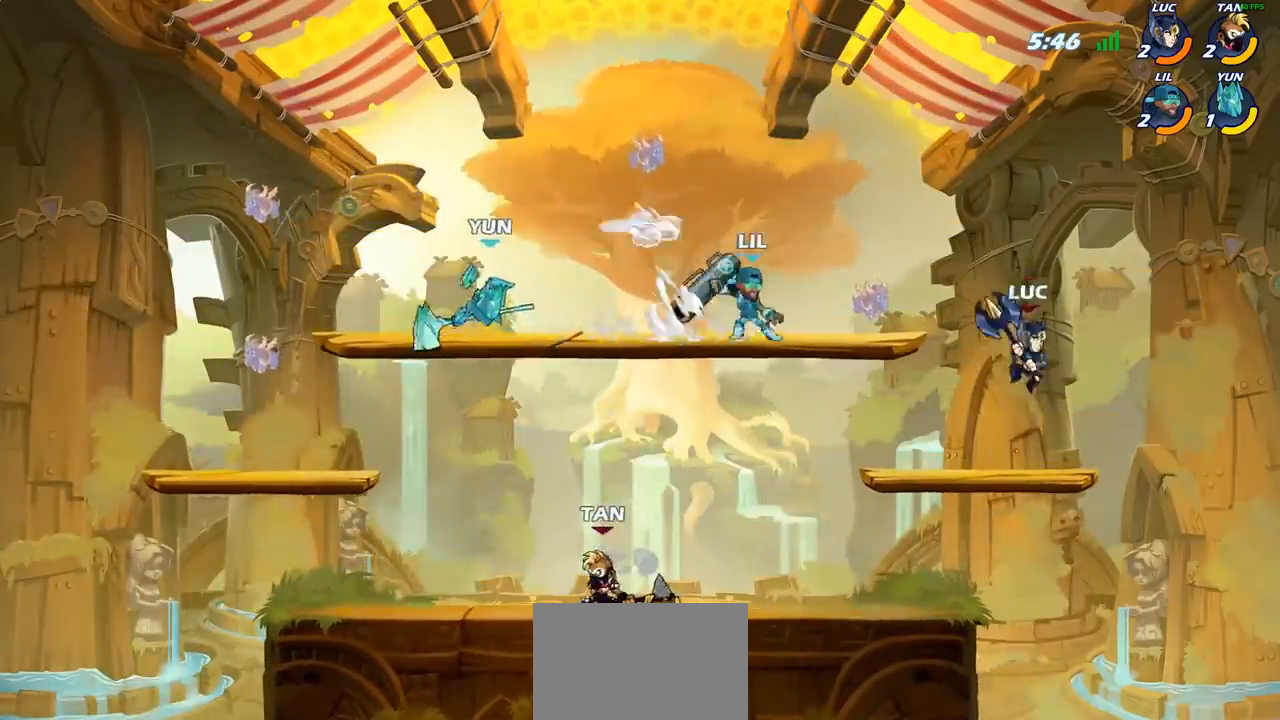
{"buttons": [], "left_stick": "left", "events": [[17, "left_stick", "left"], [150, "left_stick", "right"], [317, "left_stick", "up-left"], [417, "left_stick", "left"]]}
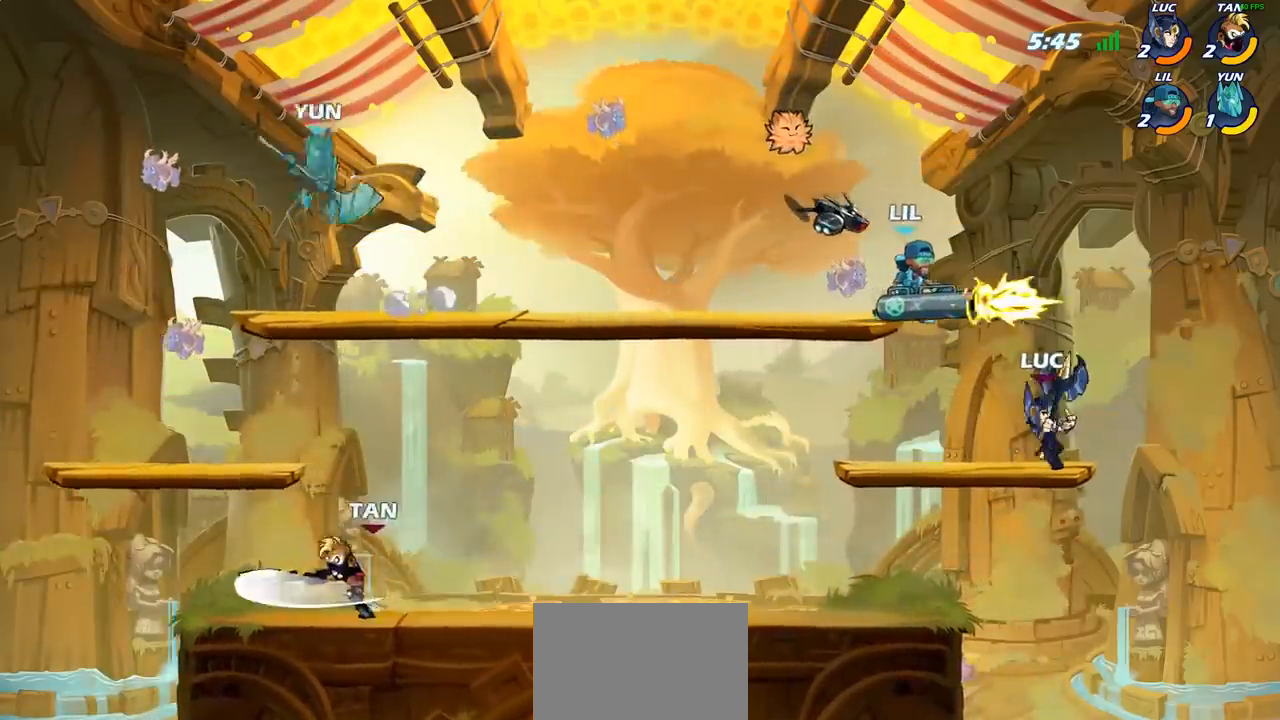
{"buttons": [], "left_stick": "center", "events": [[17, "left_stick", "center"], [117, "left_stick", "down-left"], [133, "SQUARE", "down"], [200, "SQUARE", "up"], [217, "left_stick", "center"]]}
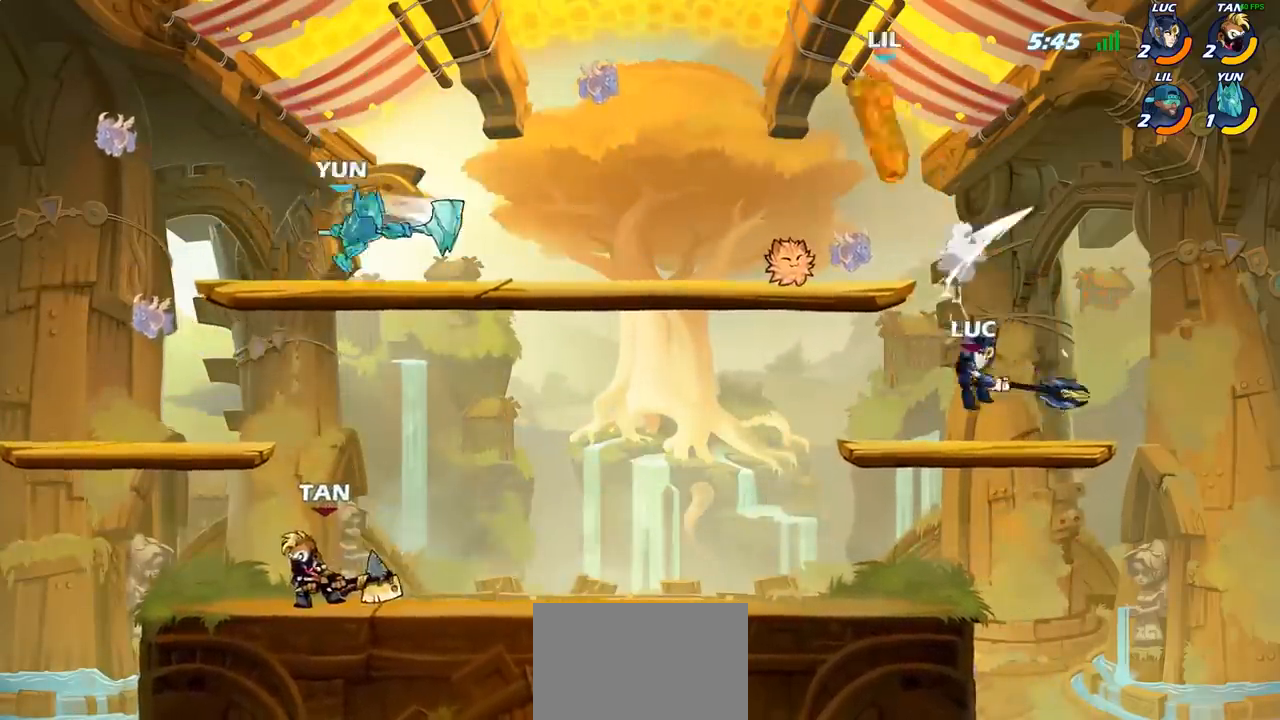
{"buttons": ["CIRCLE"], "left_stick": "center", "events": [[183, "left_stick", "left"], [267, "R1", "down"], [267, "R2", "down"], [383, "CIRCLE", "down"], [383, "R1", "up"], [383, "R2", "up"], [383, "left_stick", "center"]]}
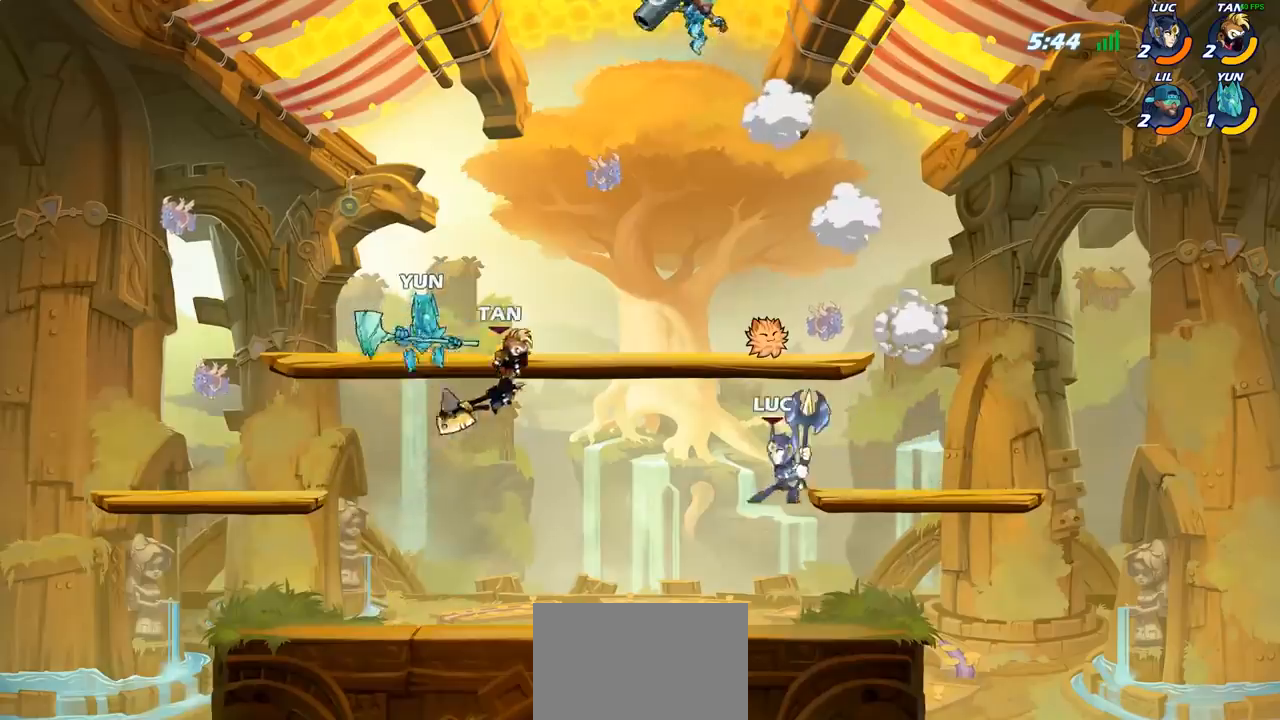
{"buttons": [], "left_stick": "center", "events": [[183, "CIRCLE", "up"]]}
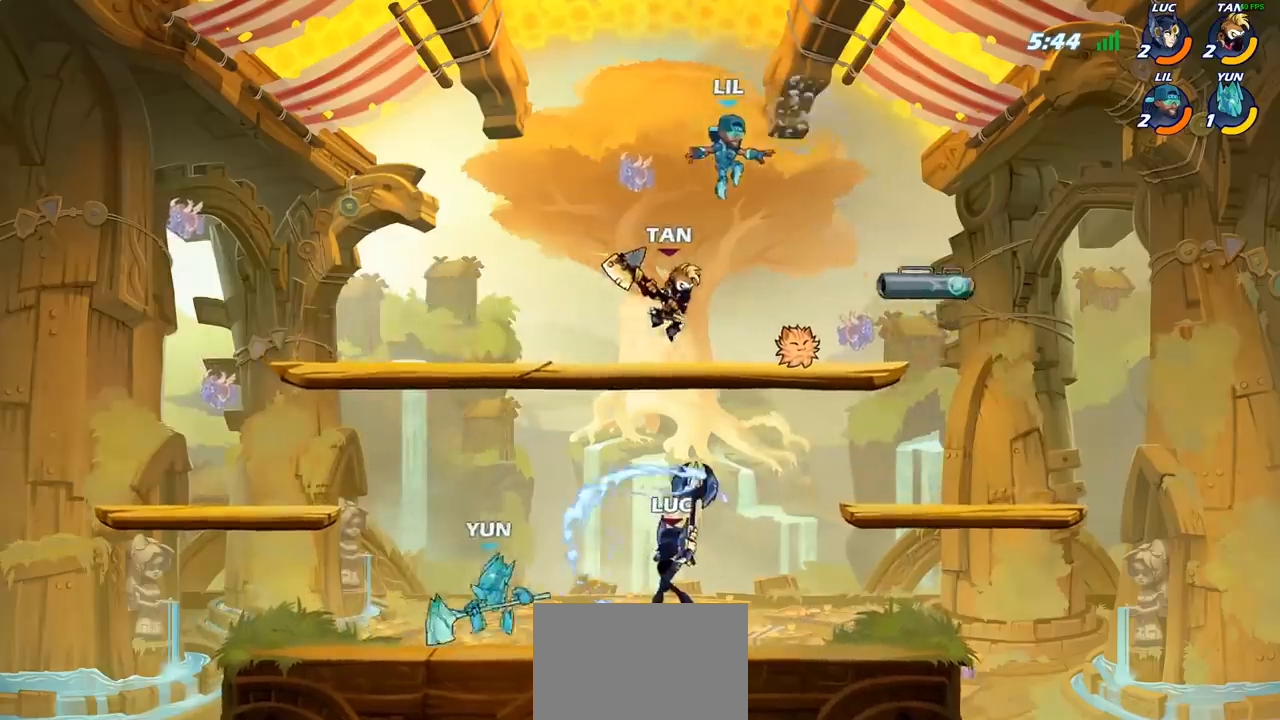
{"buttons": ["CROSS", "SQUARE"], "left_stick": "up", "events": [[133, "left_stick", "right"], [400, "left_stick", "up"], [417, "CROSS", "down"], [483, "SQUARE", "down"]]}
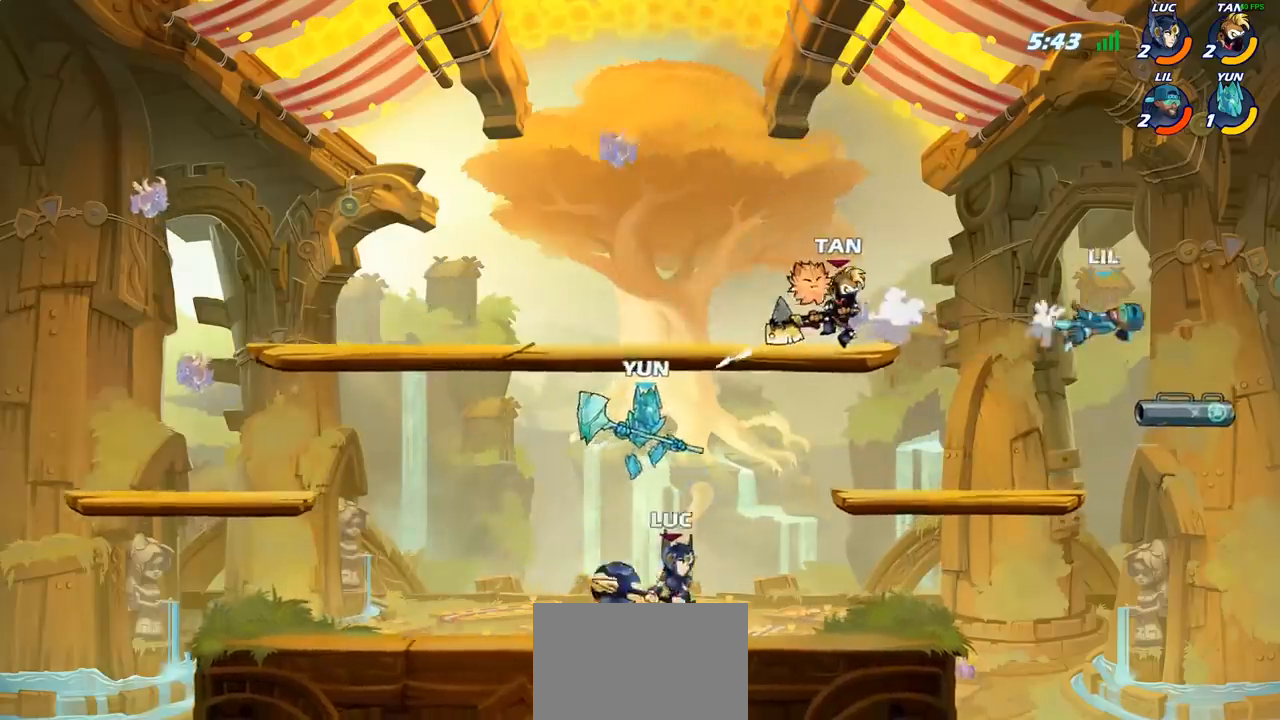
{"buttons": [], "left_stick": "up-left", "events": [[17, "CROSS", "up"], [33, "SQUARE", "up"], [100, "left_stick", "up-left"]]}
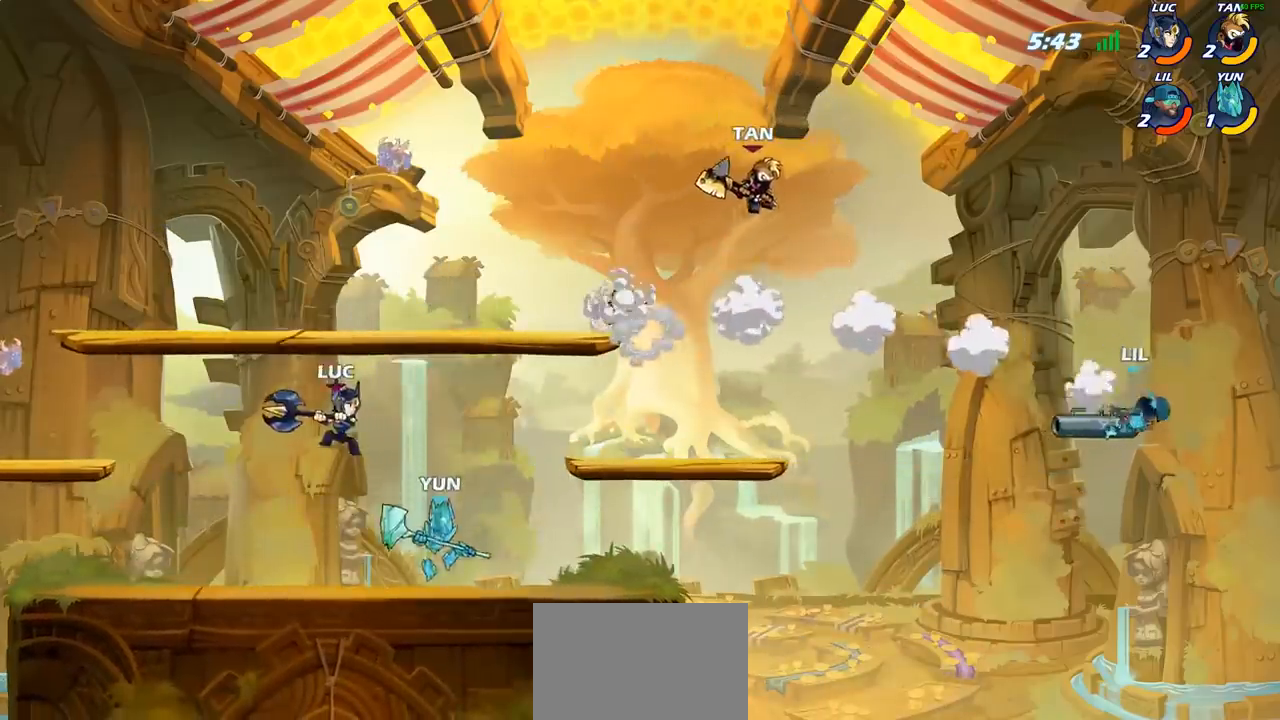
{"buttons": [], "left_stick": "right", "events": [[67, "left_stick", "right"], [200, "SQUARE", "down"], [283, "SQUARE", "up"]]}
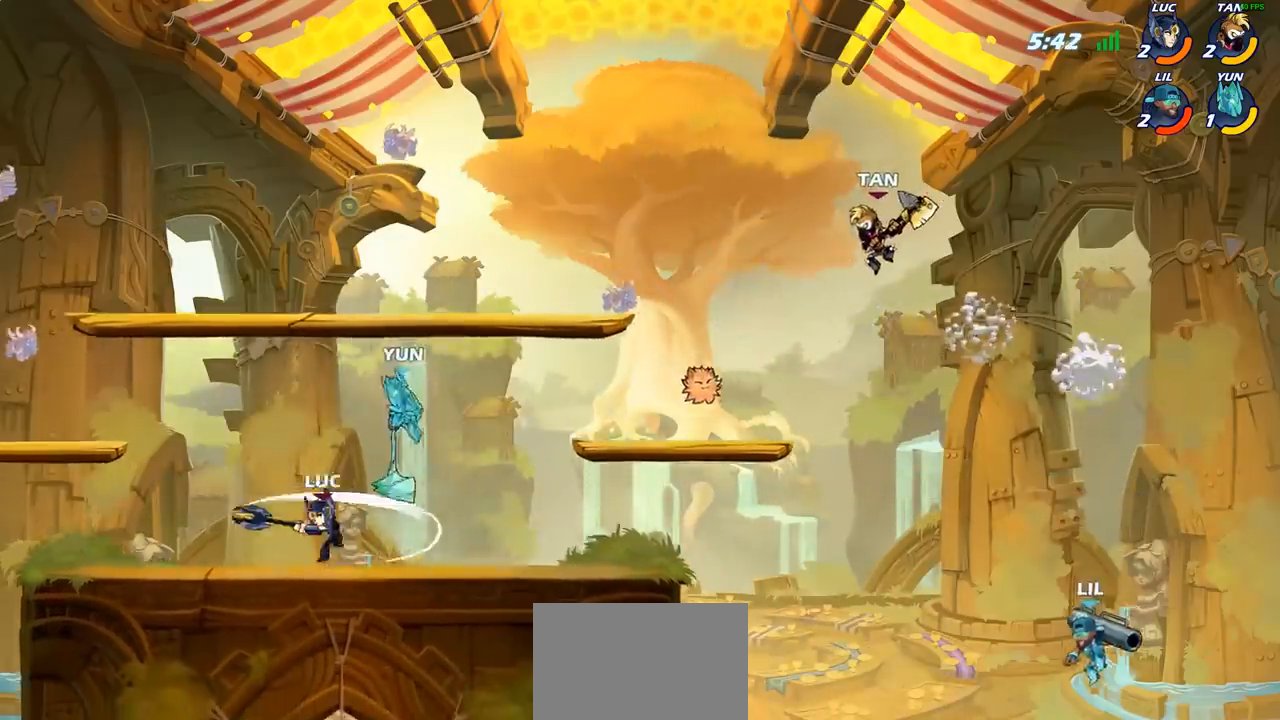
{"buttons": [], "left_stick": "right", "events": []}
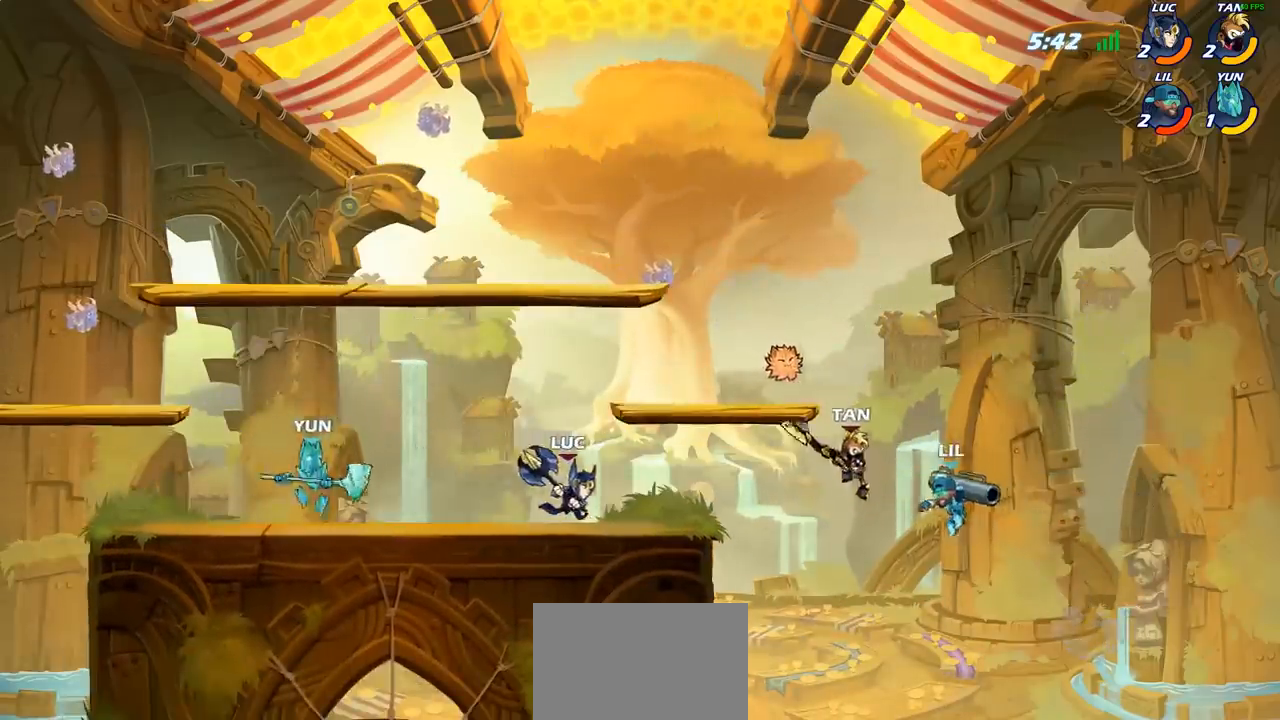
{"buttons": [], "left_stick": "right", "events": [[33, "R2", "down"], [67, "CIRCLE", "down"], [117, "R2", "up"], [150, "CIRCLE", "up"]]}
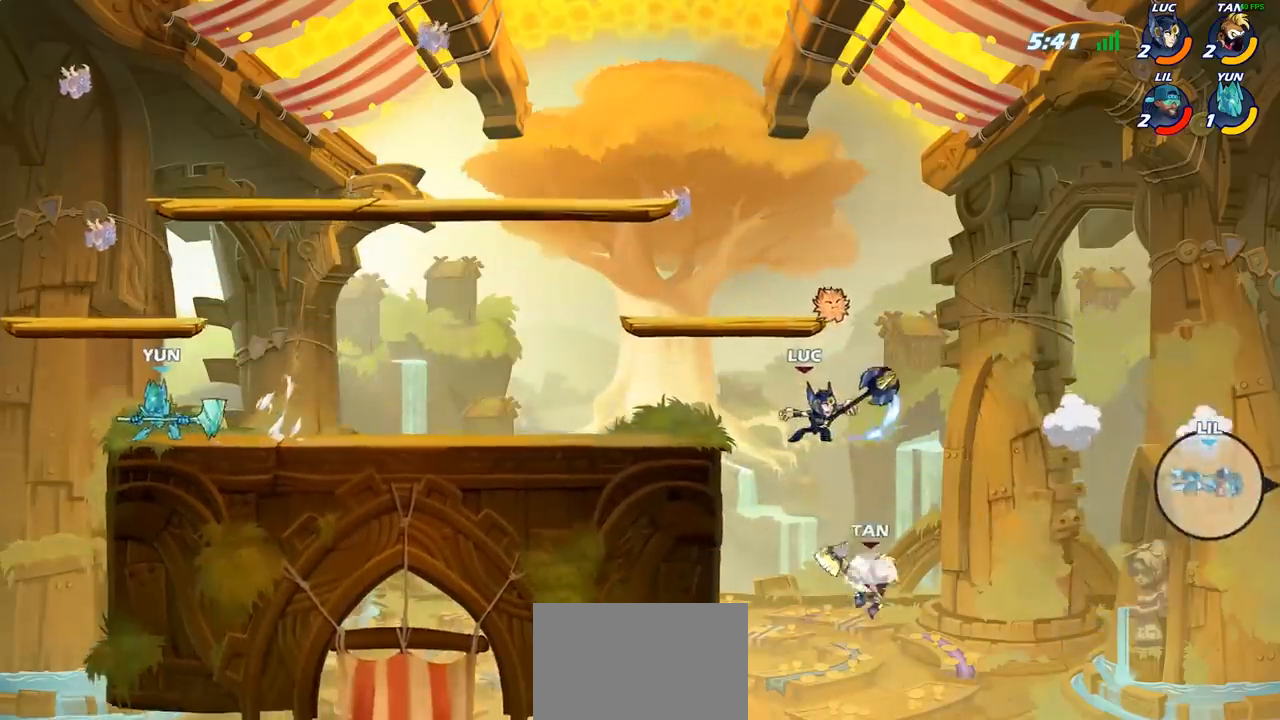
{"buttons": [], "left_stick": "center", "events": [[33, "left_stick", "center"]]}
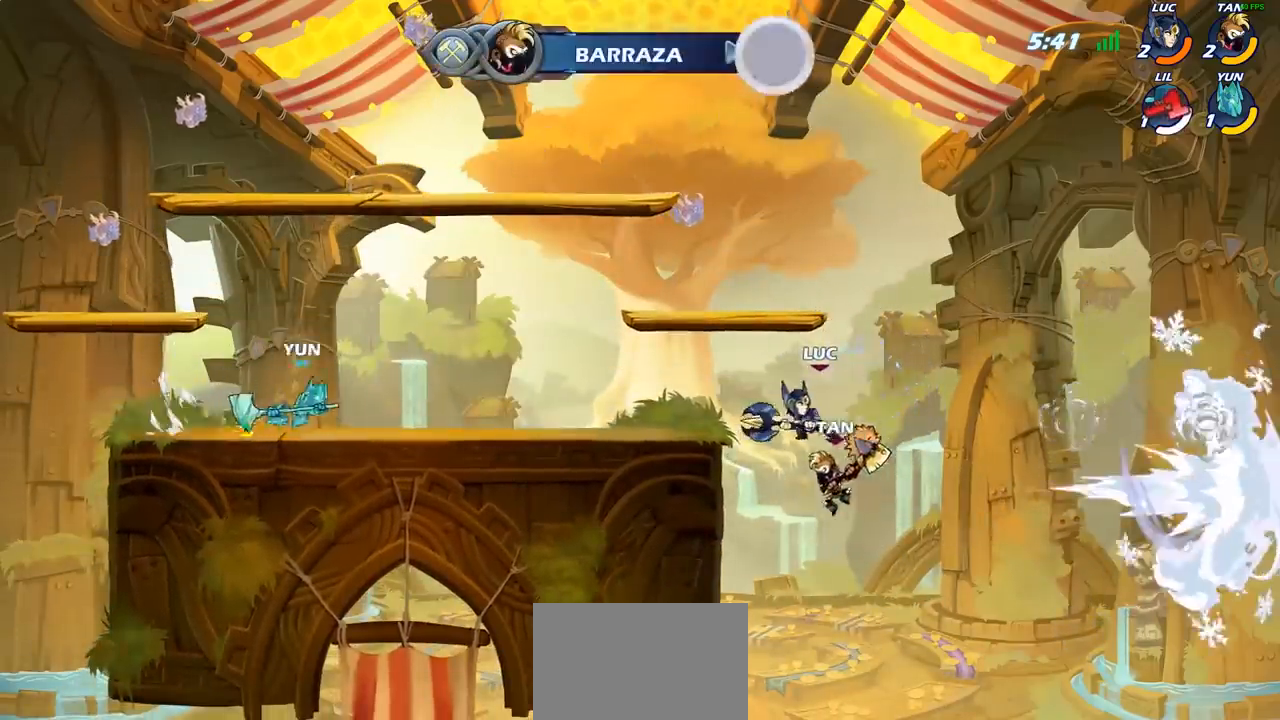
{"buttons": ["CROSS"], "left_stick": "up-left", "events": [[17, "left_stick", "left"], [83, "CROSS", "down"], [183, "left_stick", "up-left"], [233, "CROSS", "up"], [400, "CROSS", "down"]]}
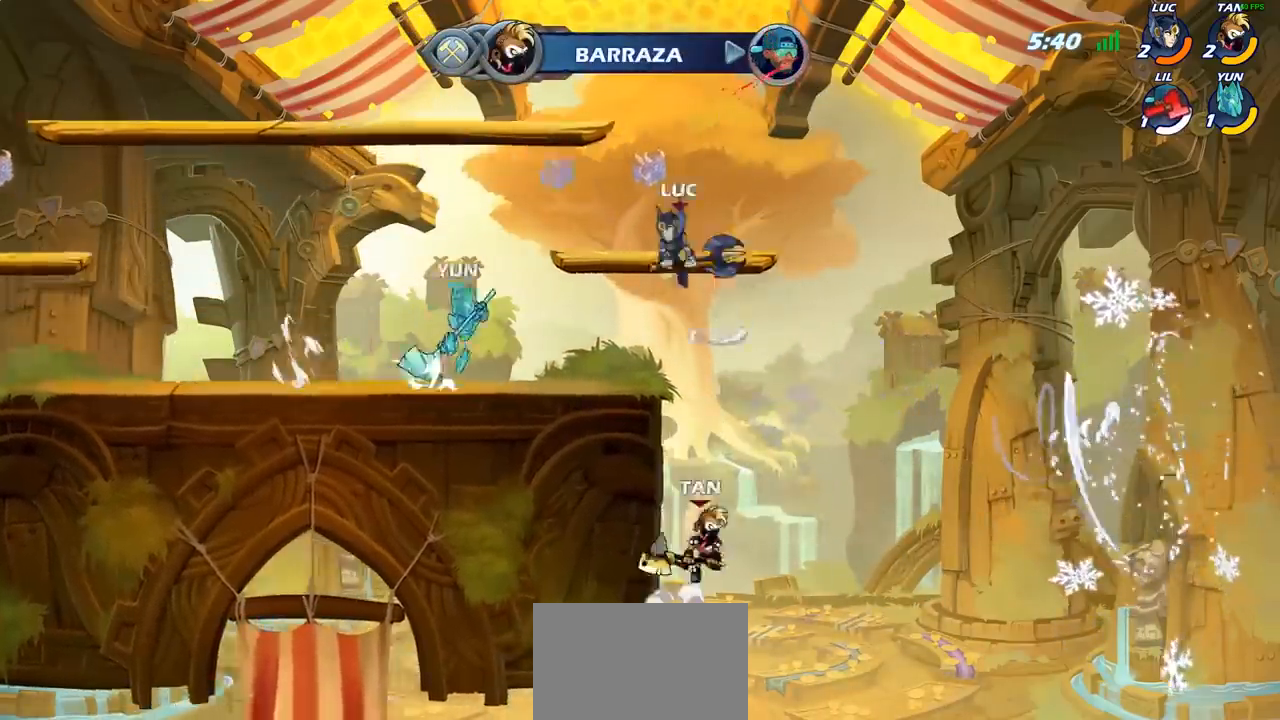
{"buttons": [], "left_stick": "left", "events": [[50, "left_stick", "up-right"], [67, "CROSS", "up"], [200, "left_stick", "up"], [350, "left_stick", "left"]]}
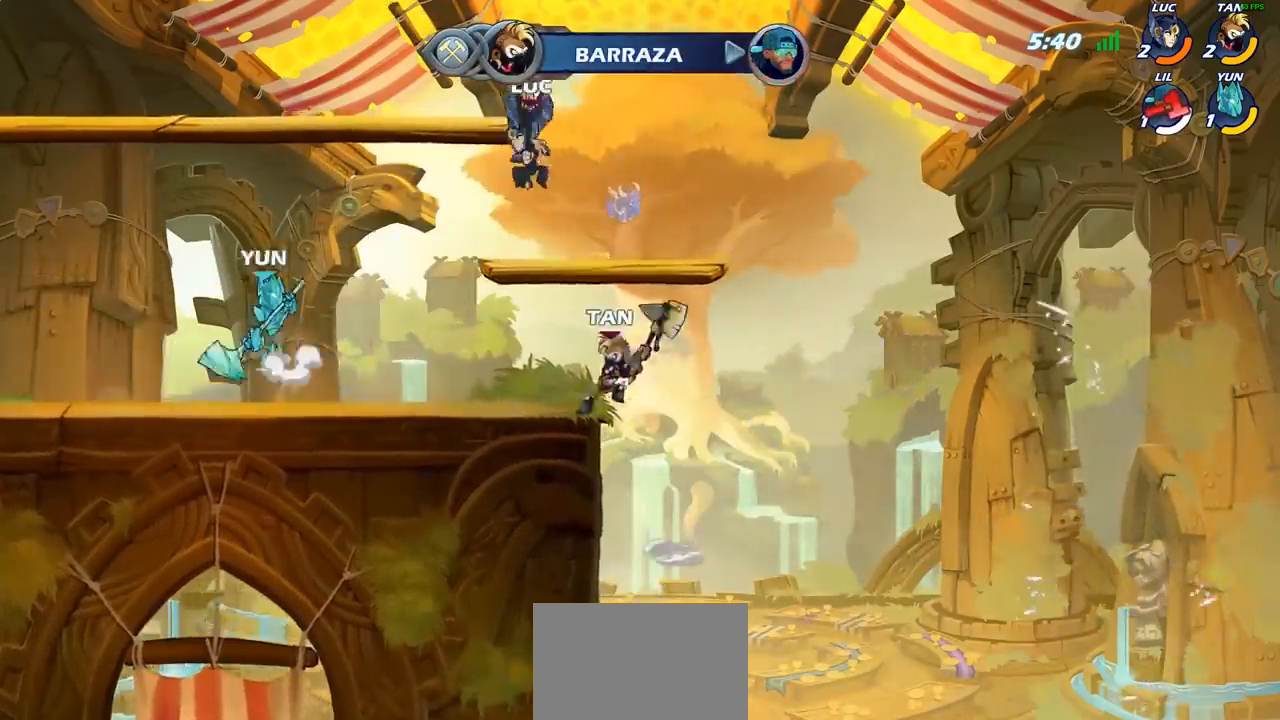
{"buttons": [], "left_stick": "left", "events": [[83, "left_stick", "down-right"], [467, "left_stick", "left"]]}
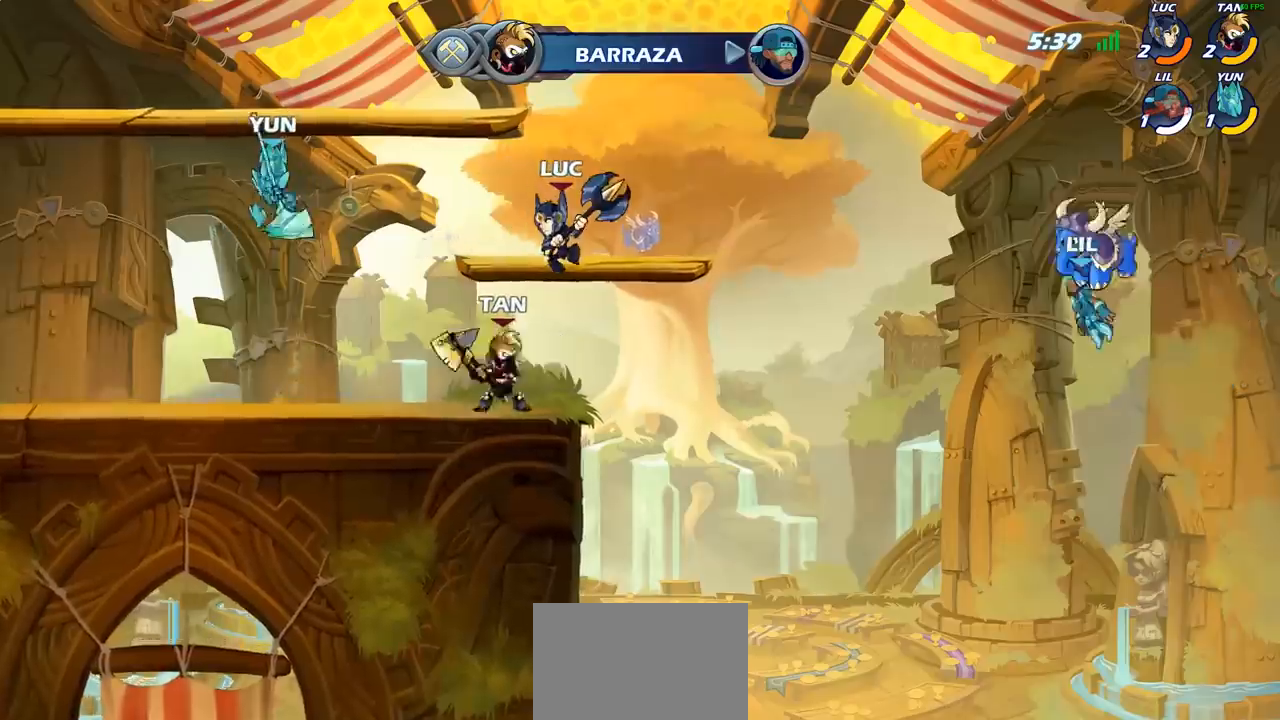
{"buttons": [], "left_stick": "down-left", "events": [[83, "R2", "down"], [167, "left_stick", "up-right"], [267, "R2", "up"], [350, "left_stick", "up-left"], [400, "left_stick", "left"], [500, "left_stick", "down-left"]]}
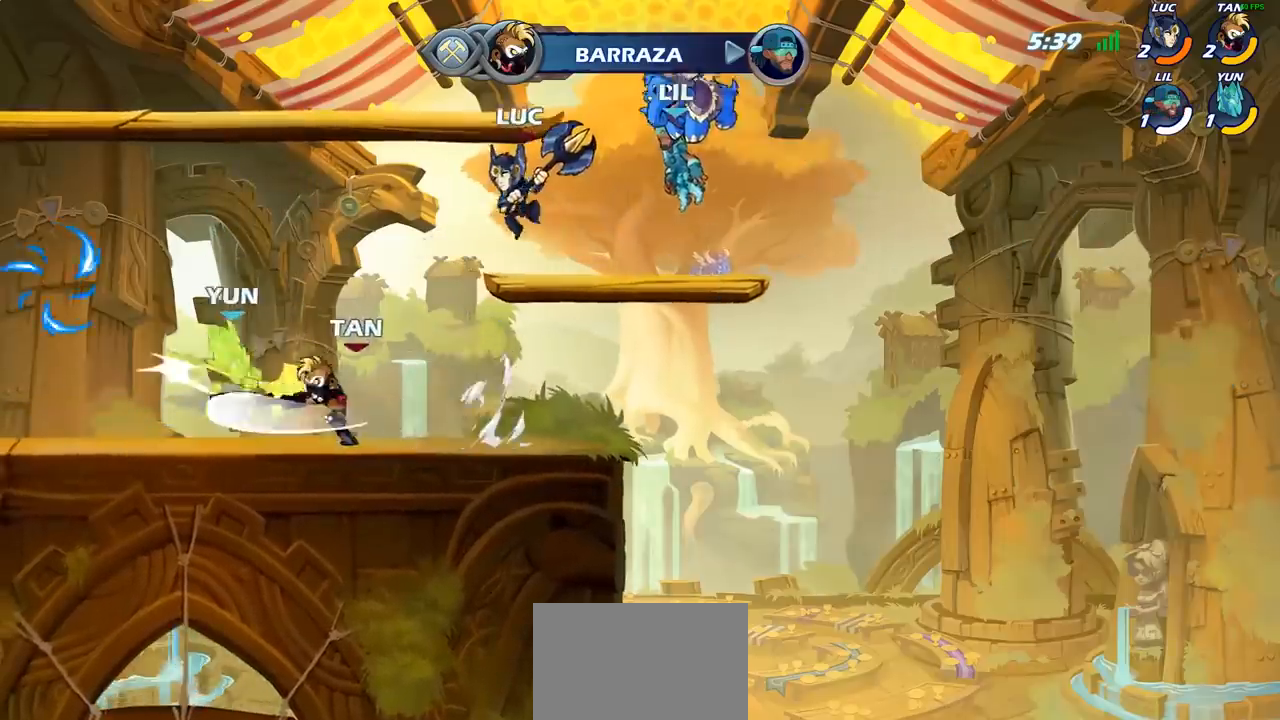
{"buttons": [], "left_stick": "down-left", "events": [[133, "CROSS", "down"], [233, "left_stick", "up-left"], [283, "CROSS", "up"], [433, "left_stick", "down-left"]]}
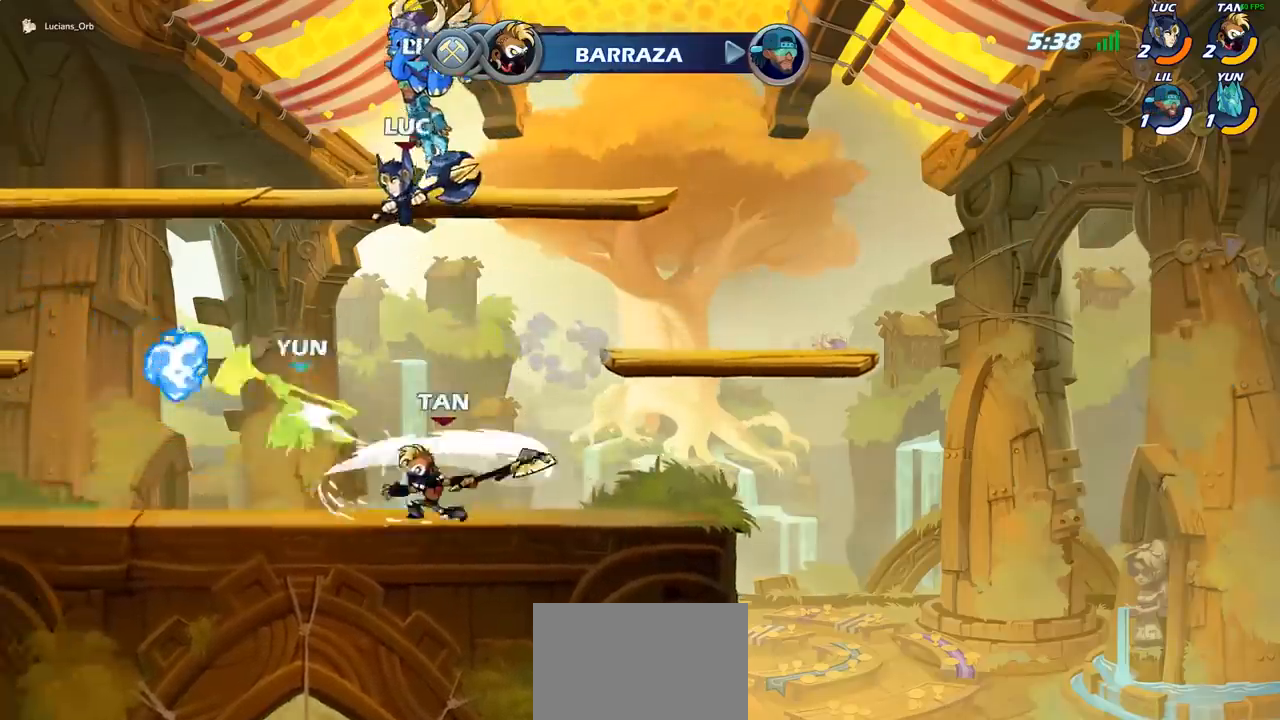
{"buttons": [], "left_stick": "up-left", "events": [[100, "SQUARE", "down"], [100, "left_stick", "left"], [183, "SQUARE", "up"], [250, "left_stick", "up-left"]]}
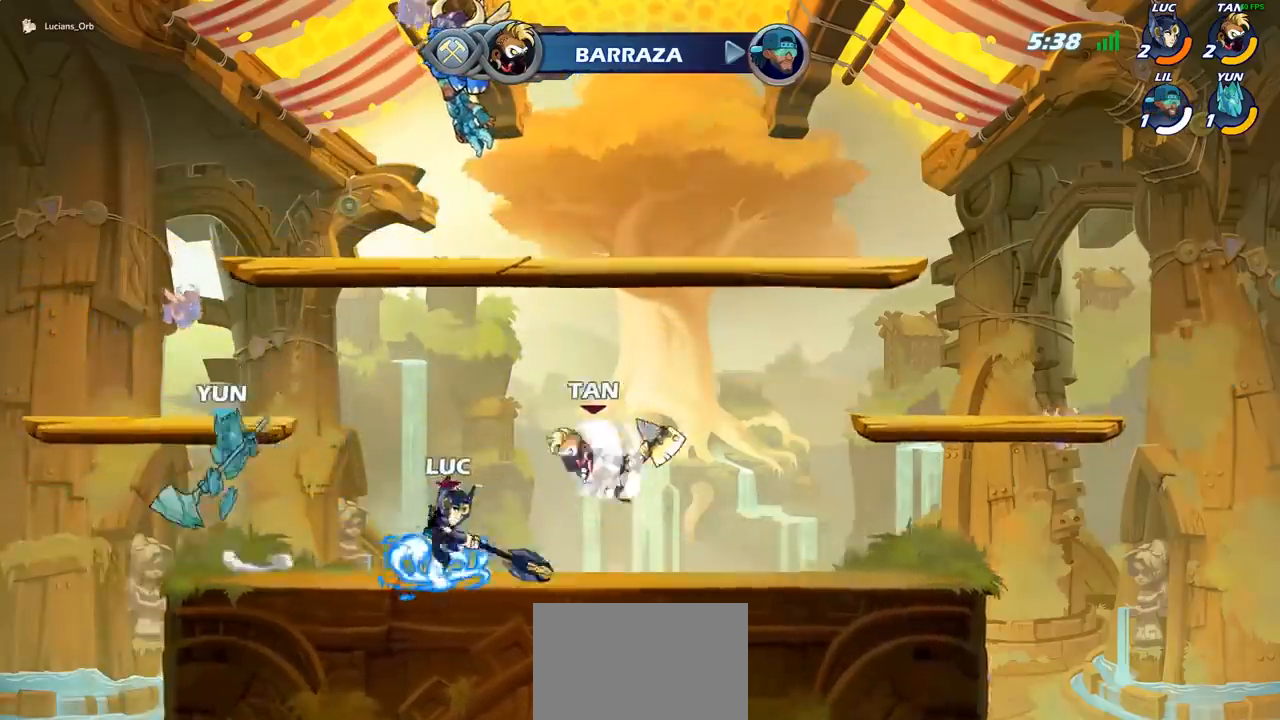
{"buttons": [], "left_stick": "center", "events": [[50, "left_stick", "center"], [283, "left_stick", "left"], [333, "left_stick", "down-left"], [367, "SQUARE", "down"], [450, "SQUARE", "up"], [467, "left_stick", "center"]]}